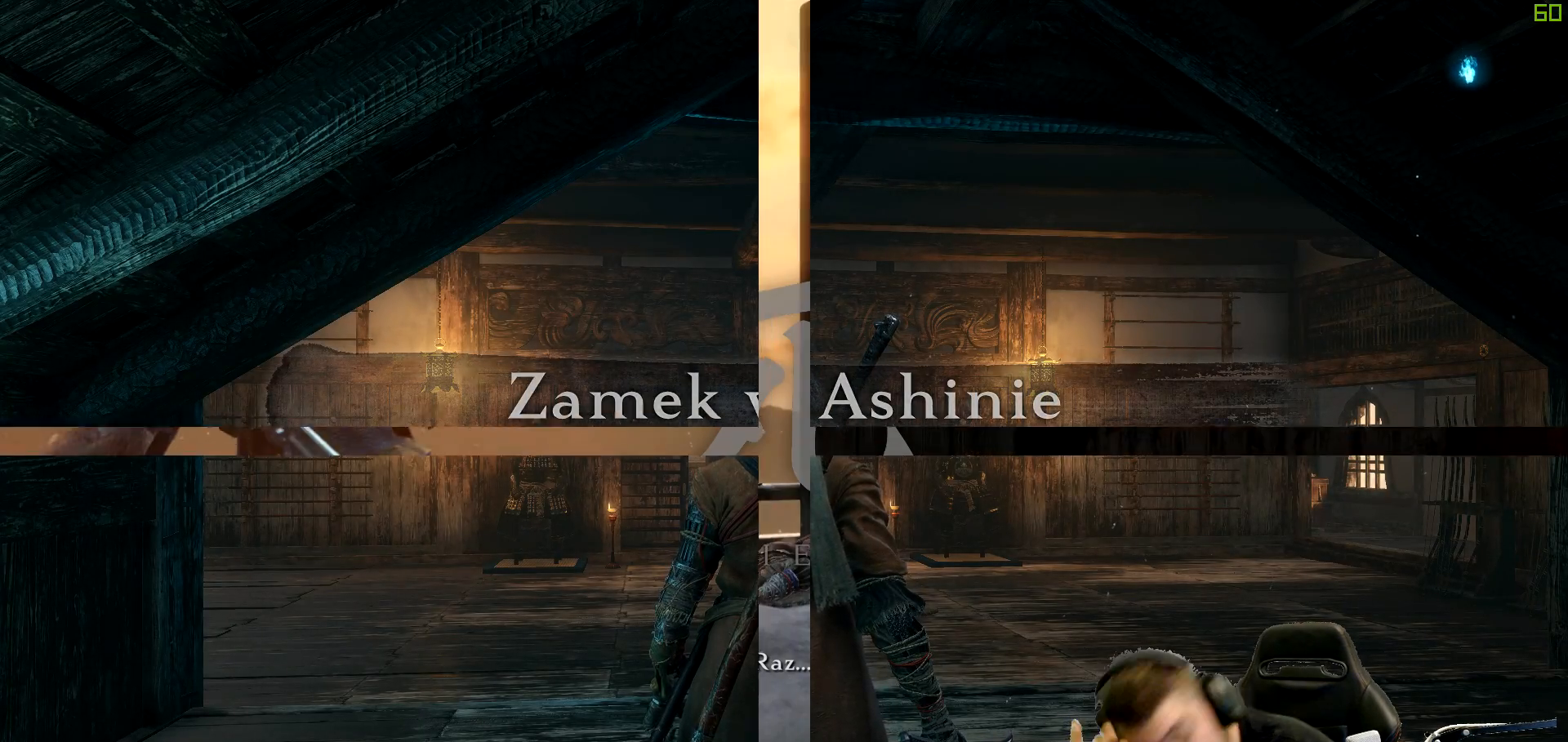
Gameplay with a controller (Xbox layout); each line is a JSON object with the inputs held at the frame after it. "events" lists button and stick changes between this image and that frame as [ms after this image, input, new state], when the widget could be followed in between. Not read: L3 R3.
{"buttons": [], "left_stick": "center", "right_stick": "center", "events": [[117, "L1", "down"], [250, "L1", "up"], [367, "L1", "down"], [500, "L1", "up"]]}
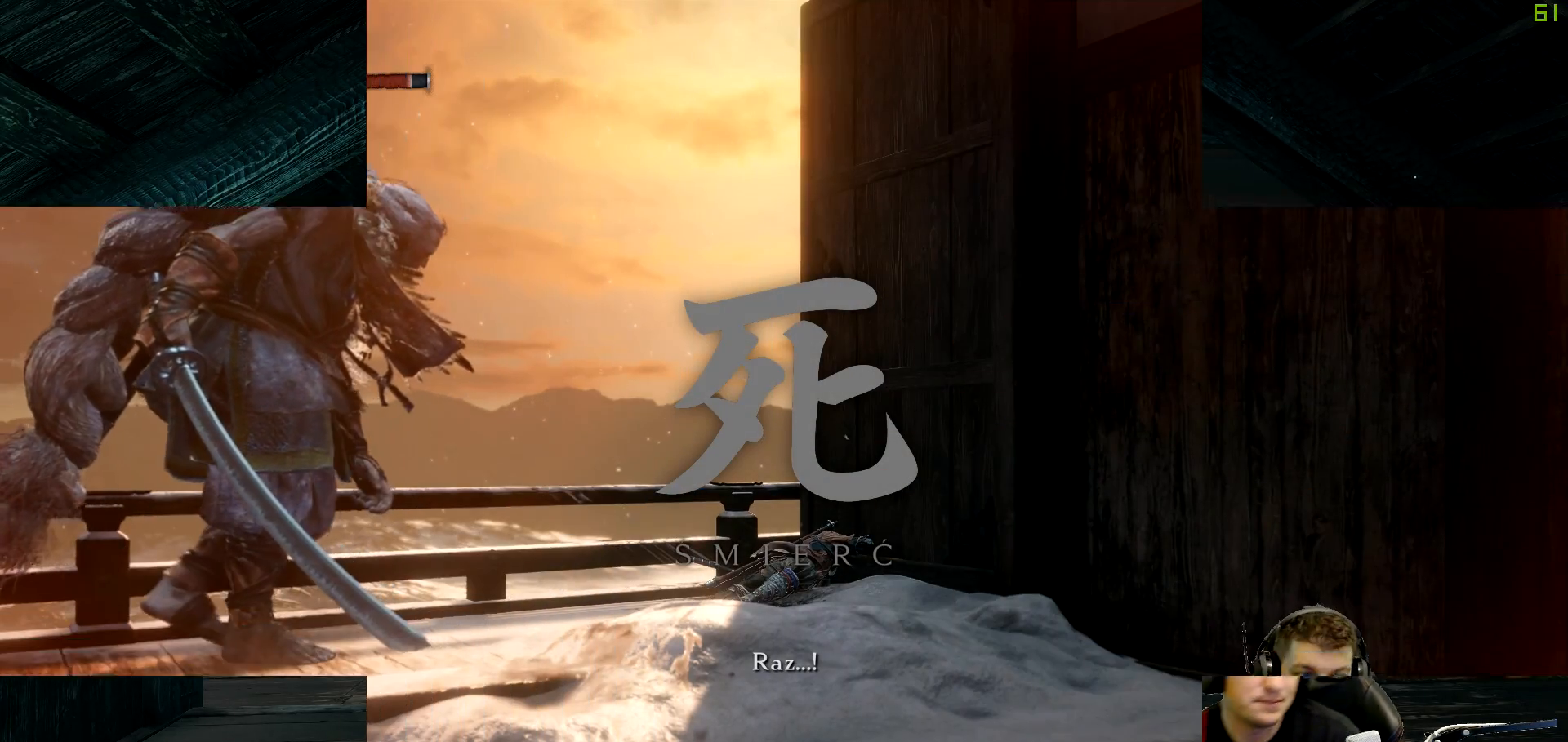
{"buttons": [], "left_stick": "center", "right_stick": "center", "events": [[50, "L1", "down"], [233, "L1", "up"], [300, "L1", "down"], [450, "L1", "up"]]}
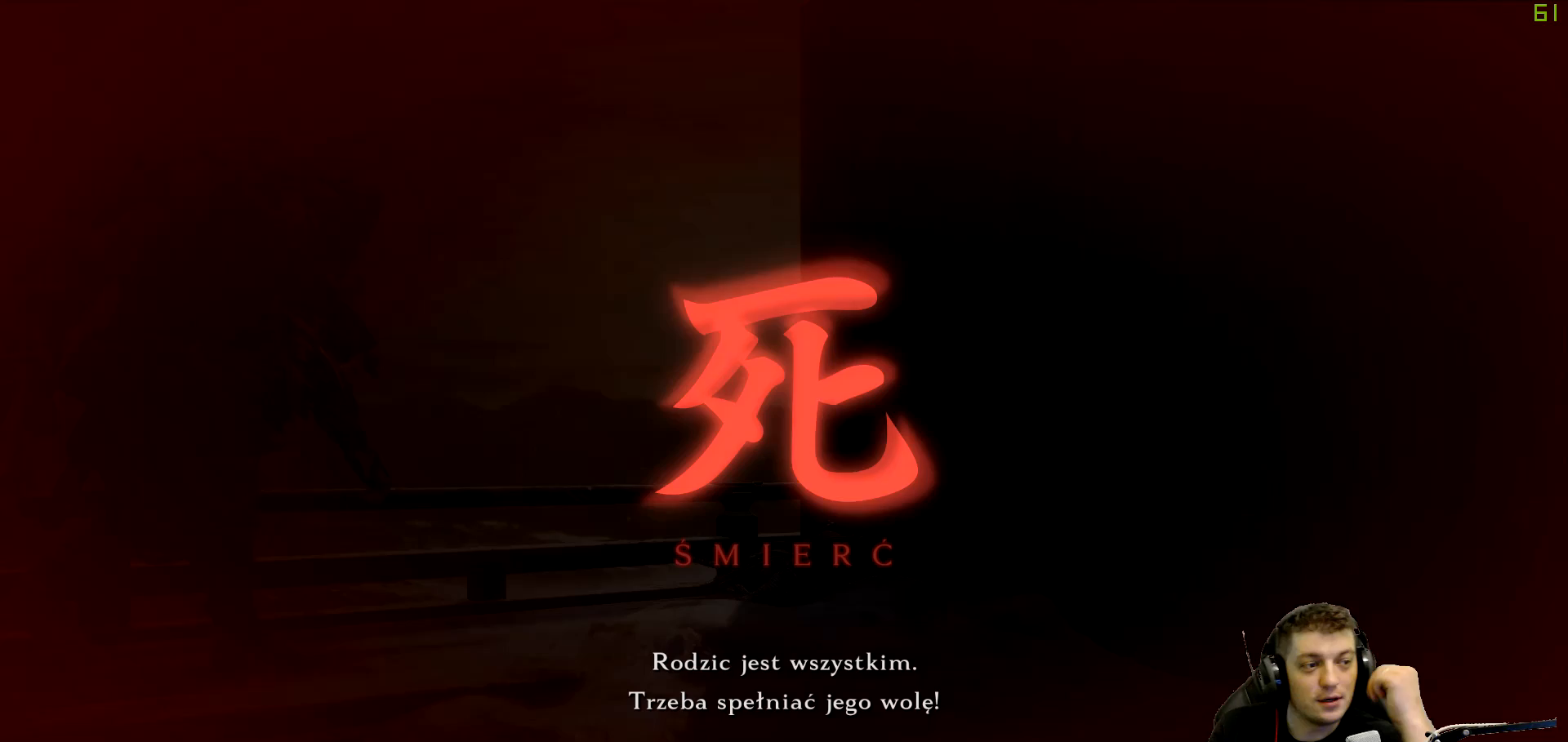
{"buttons": [], "left_stick": "center", "right_stick": "center", "events": [[17, "L1", "down"], [200, "L1", "up"]]}
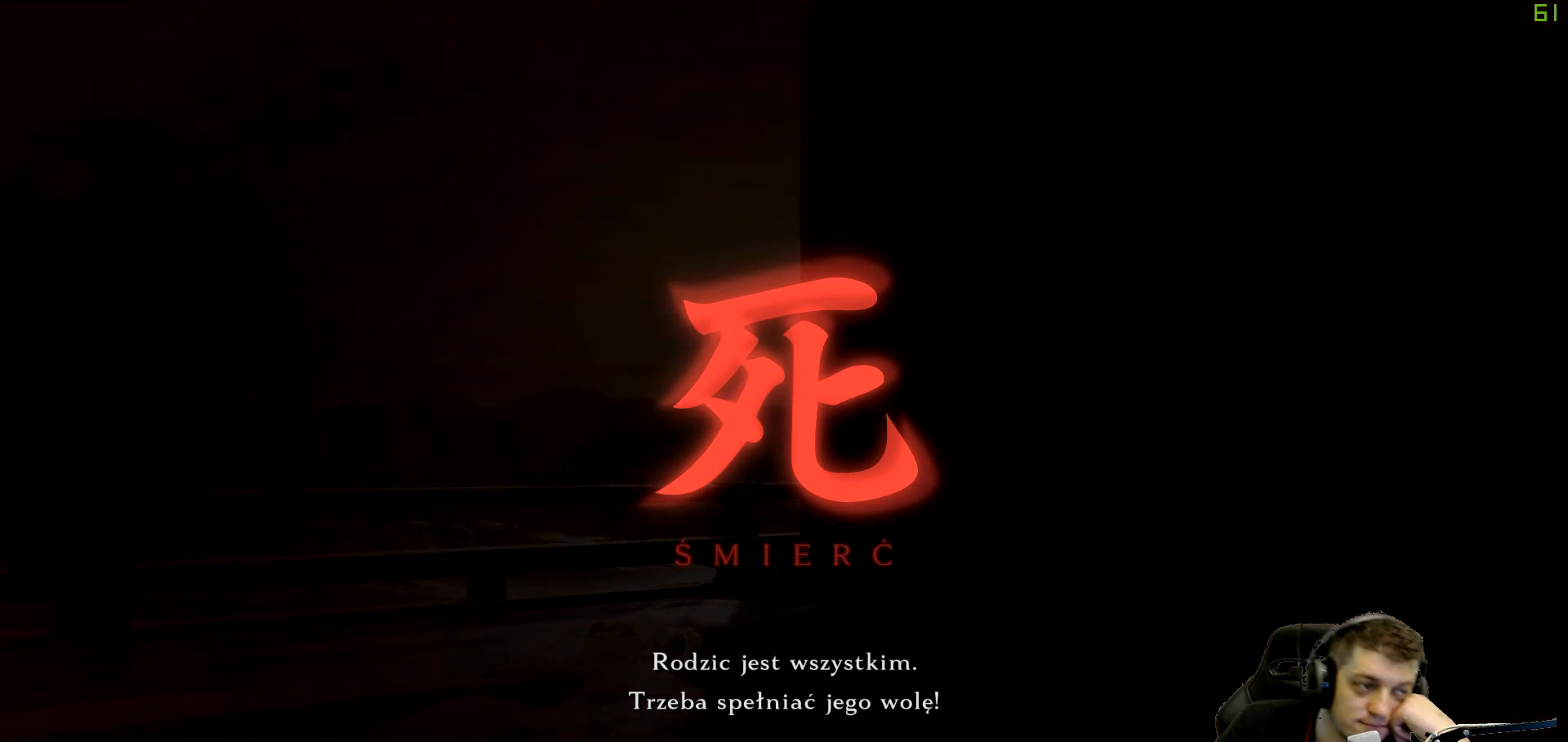
{"buttons": [], "left_stick": "center", "right_stick": "center", "events": []}
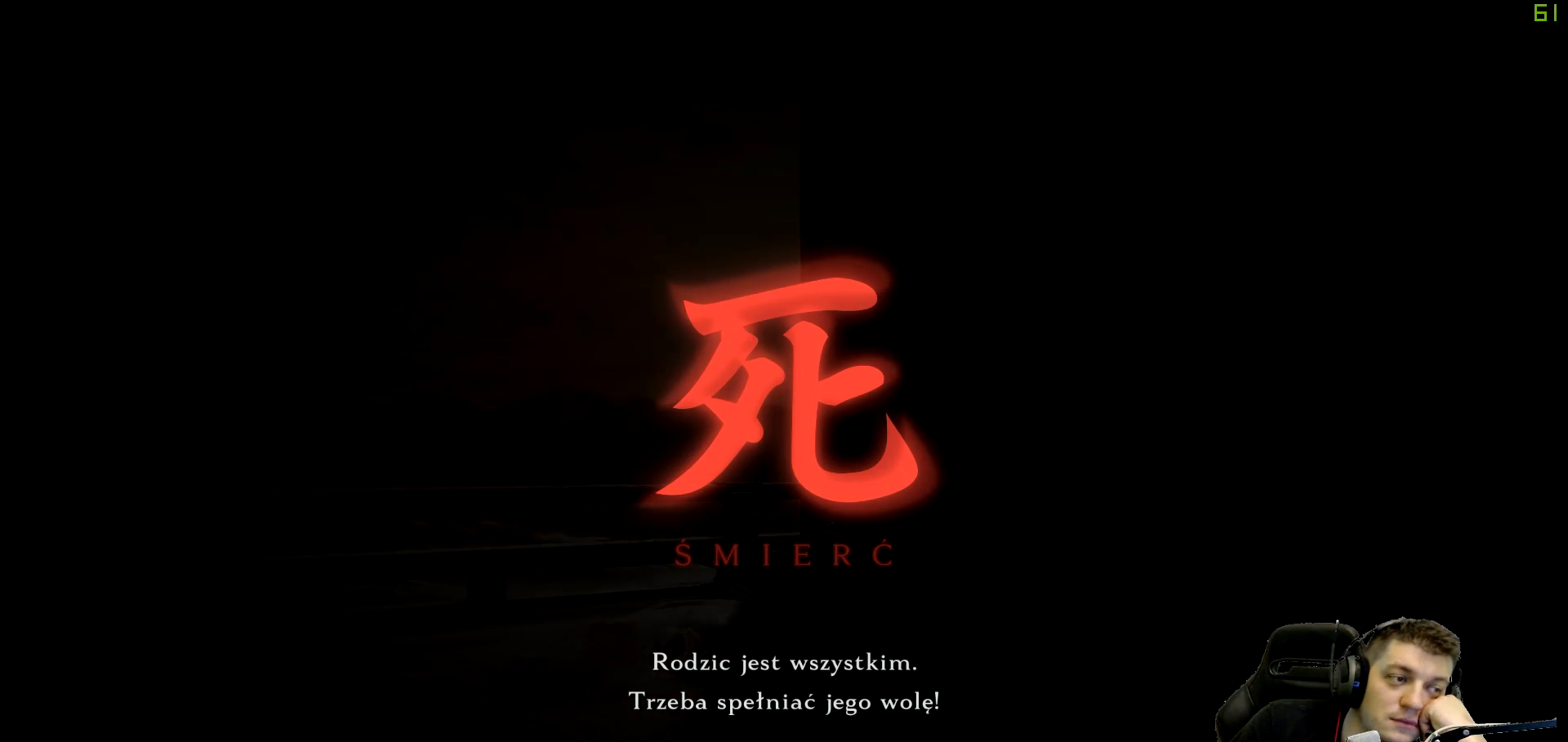
{"buttons": [], "left_stick": "center", "right_stick": "center", "events": [[233, "L1", "down"], [400, "L1", "up"]]}
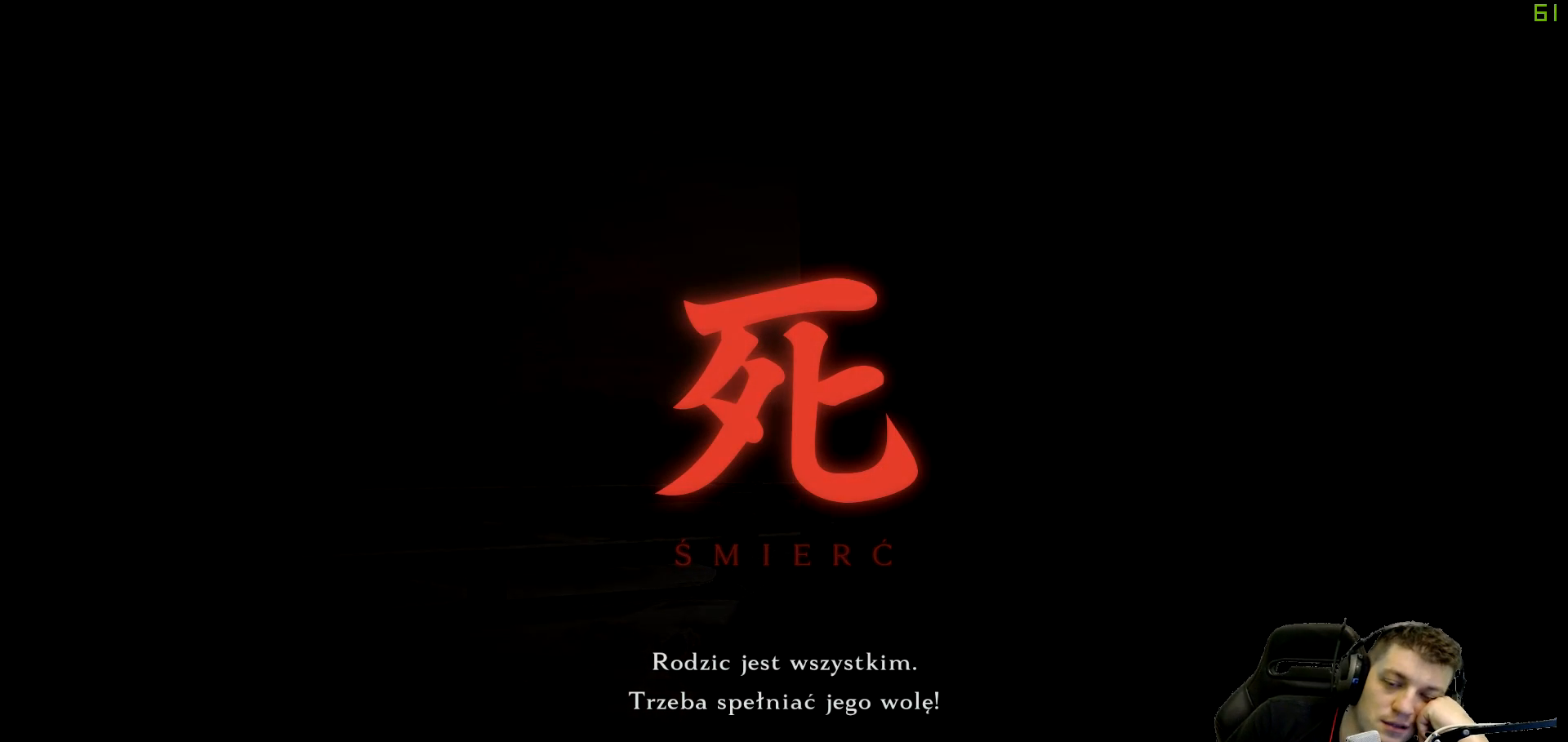
{"buttons": [], "left_stick": "right", "right_stick": "center", "events": [[33, "L1", "down"], [217, "L1", "up"], [333, "L1", "down"], [367, "left_stick", "up-right"], [483, "left_stick", "right"], [500, "L1", "up"]]}
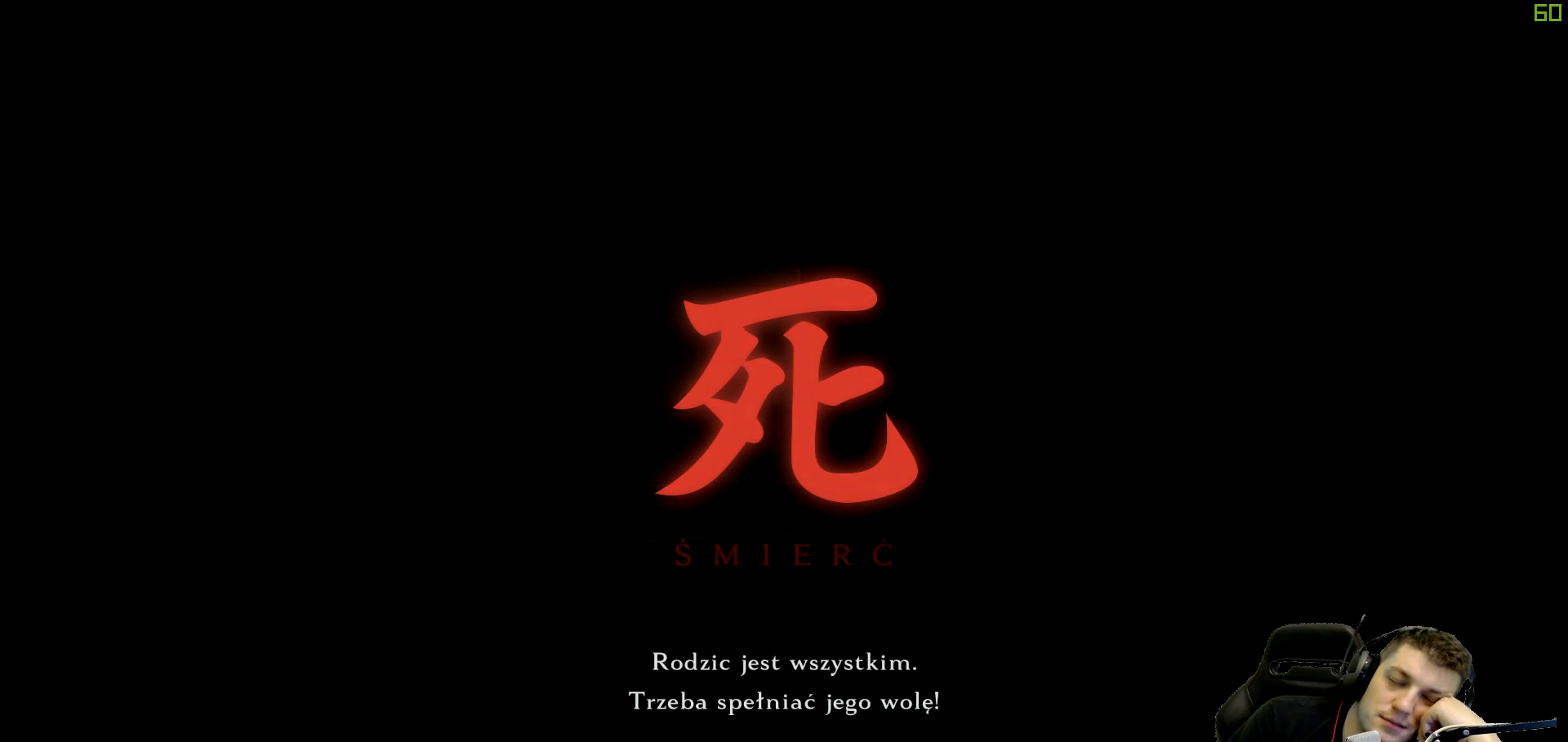
{"buttons": [], "left_stick": "center", "right_stick": "center", "events": [[100, "left_stick", "center"], [167, "L1", "down"], [383, "L1", "up"]]}
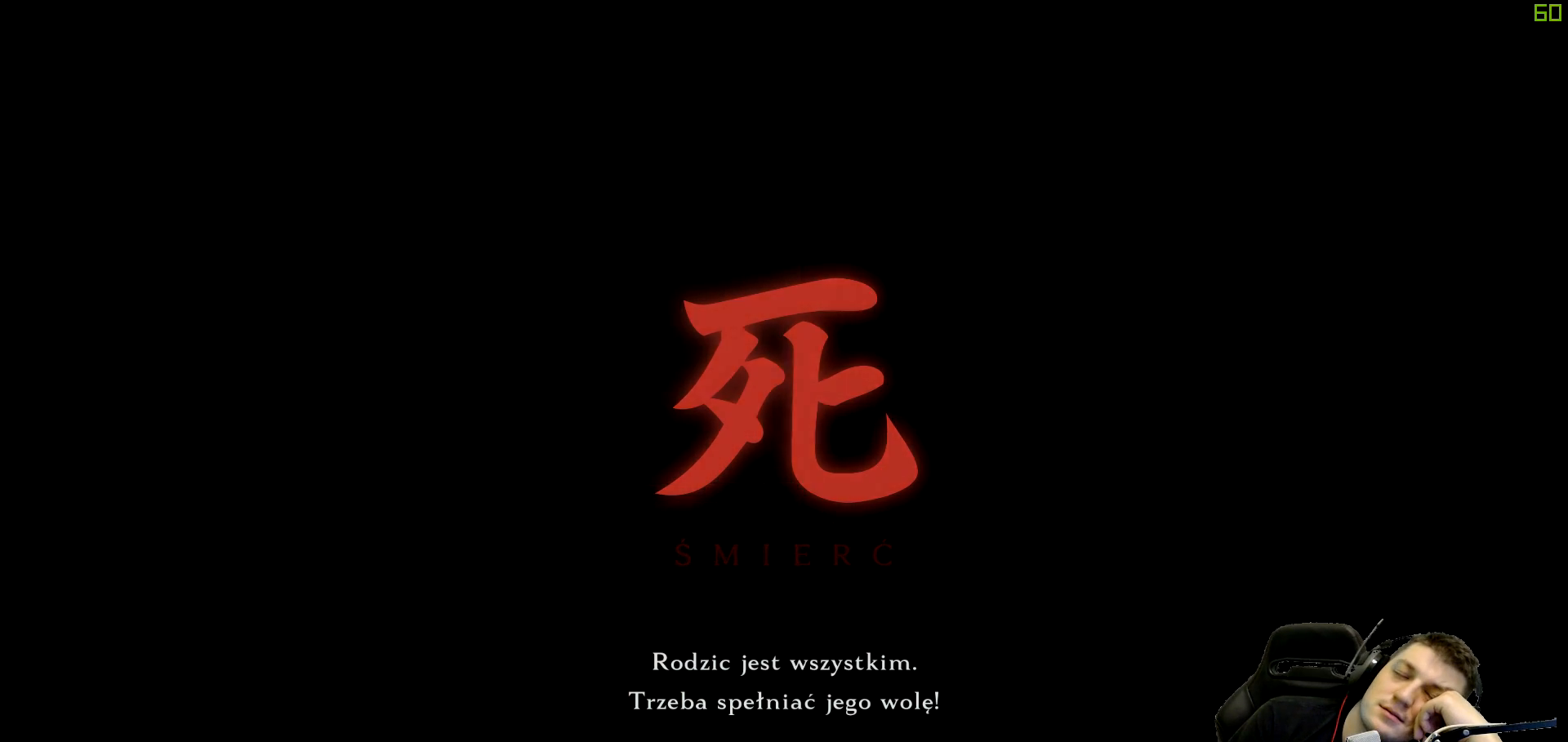
{"buttons": ["L1"], "left_stick": "center", "right_stick": "center", "events": [[83, "L1", "down"], [317, "L1", "up"], [433, "L1", "down"]]}
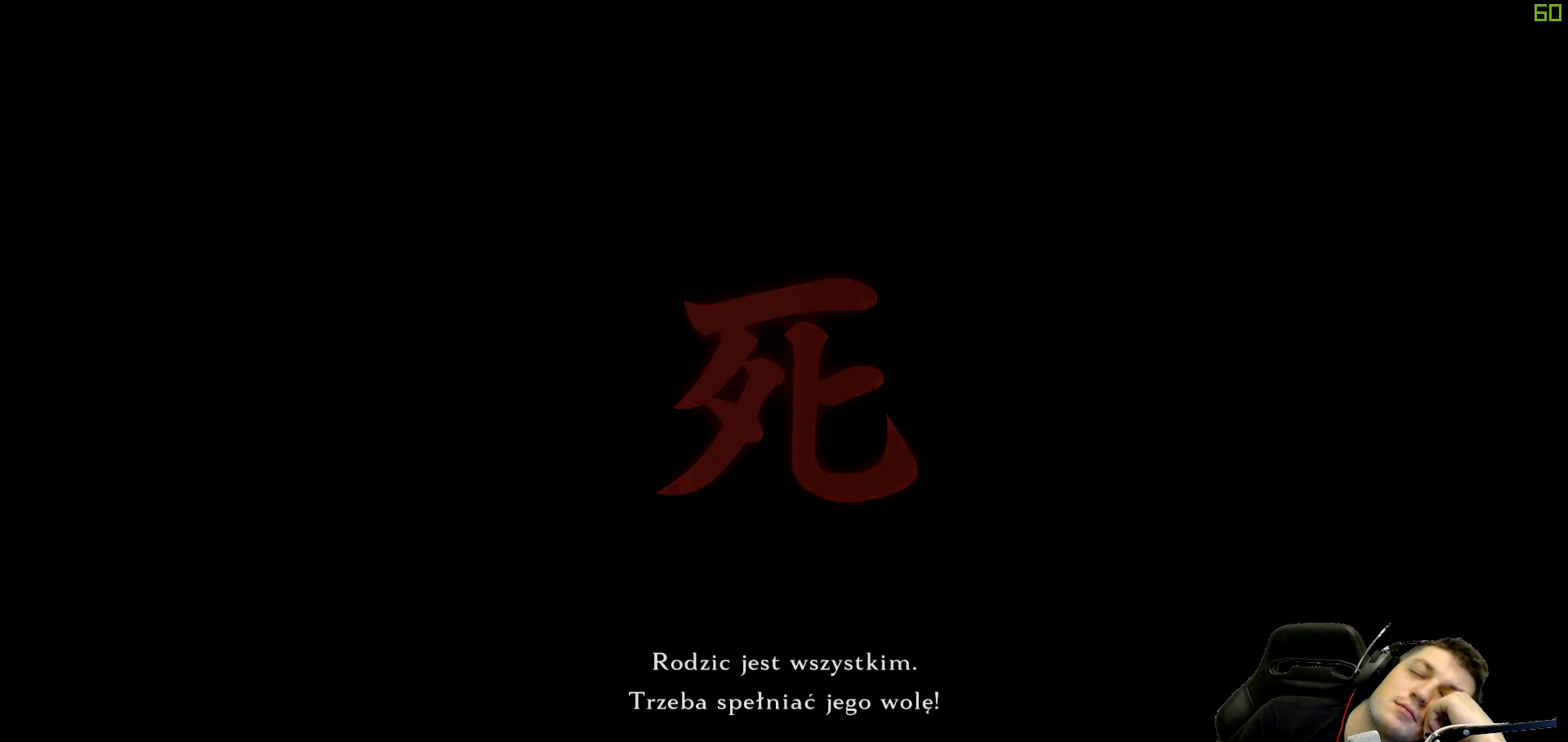
{"buttons": ["L1"], "left_stick": "center", "right_stick": "center", "events": [[100, "L1", "up"], [200, "L1", "down"], [367, "L1", "up"], [467, "L1", "down"]]}
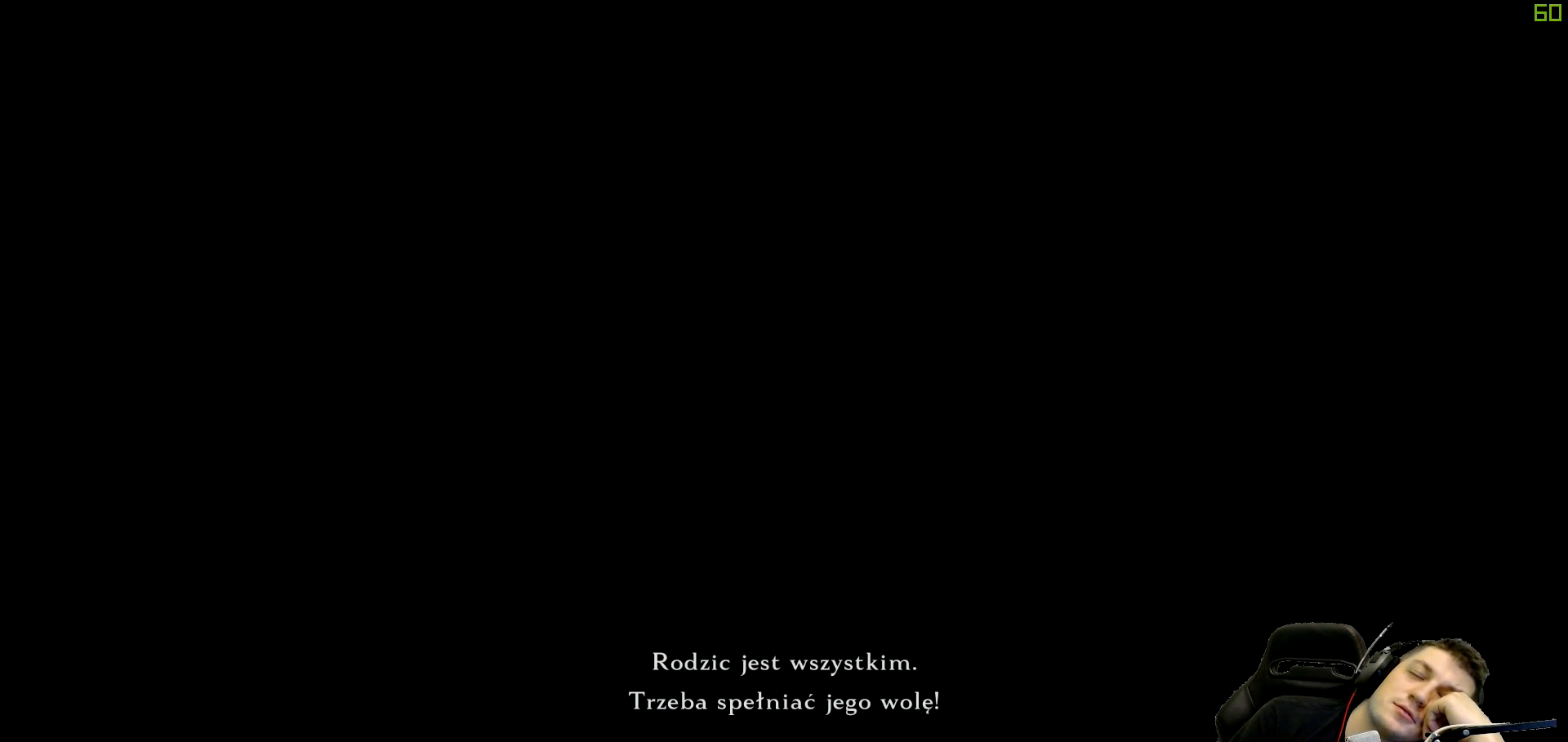
{"buttons": [], "left_stick": "center", "right_stick": "center", "events": [[150, "L1", "up"], [300, "L1", "down"], [483, "L1", "up"]]}
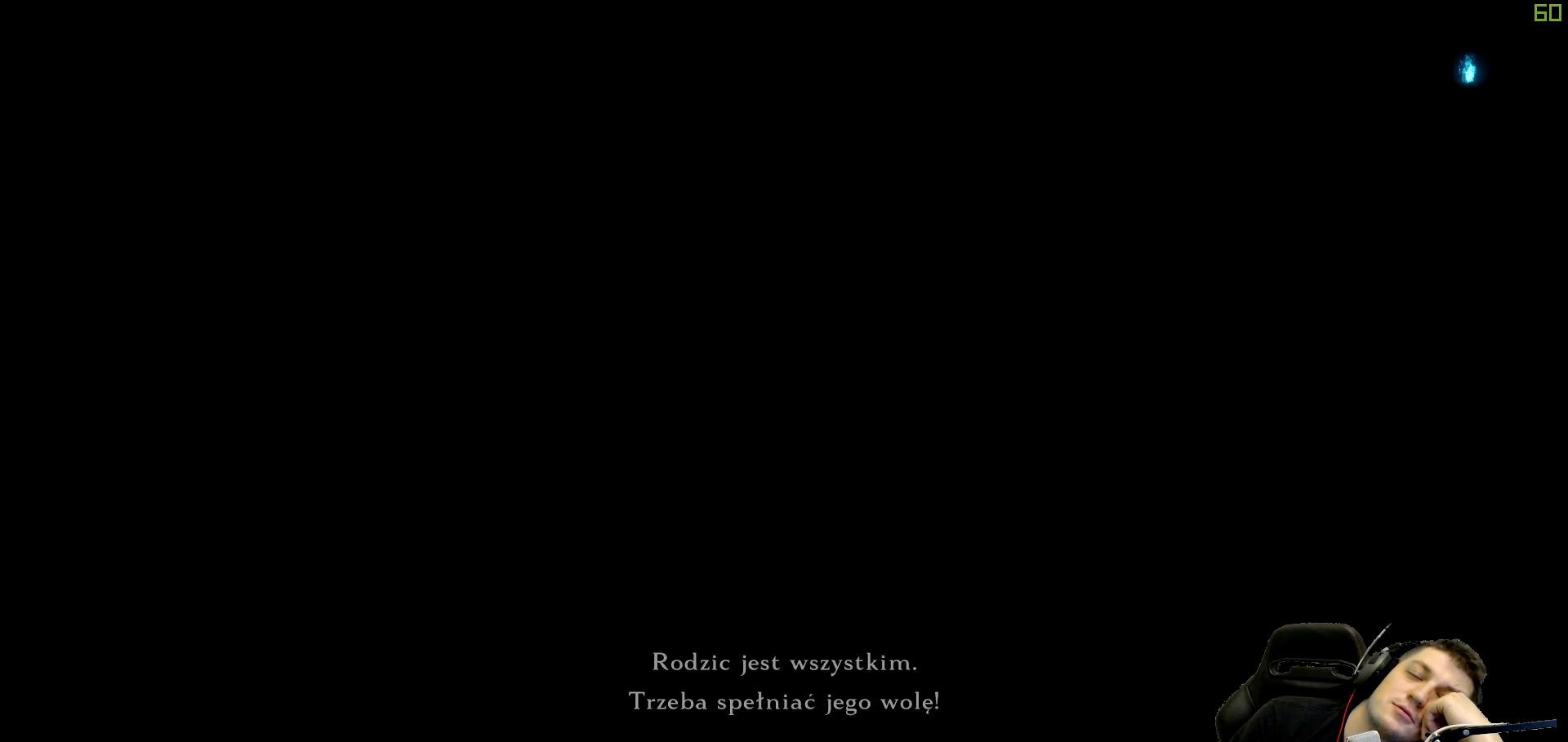
{"buttons": [], "left_stick": "center", "right_stick": "center", "events": [[83, "L1", "down"], [267, "L1", "up"]]}